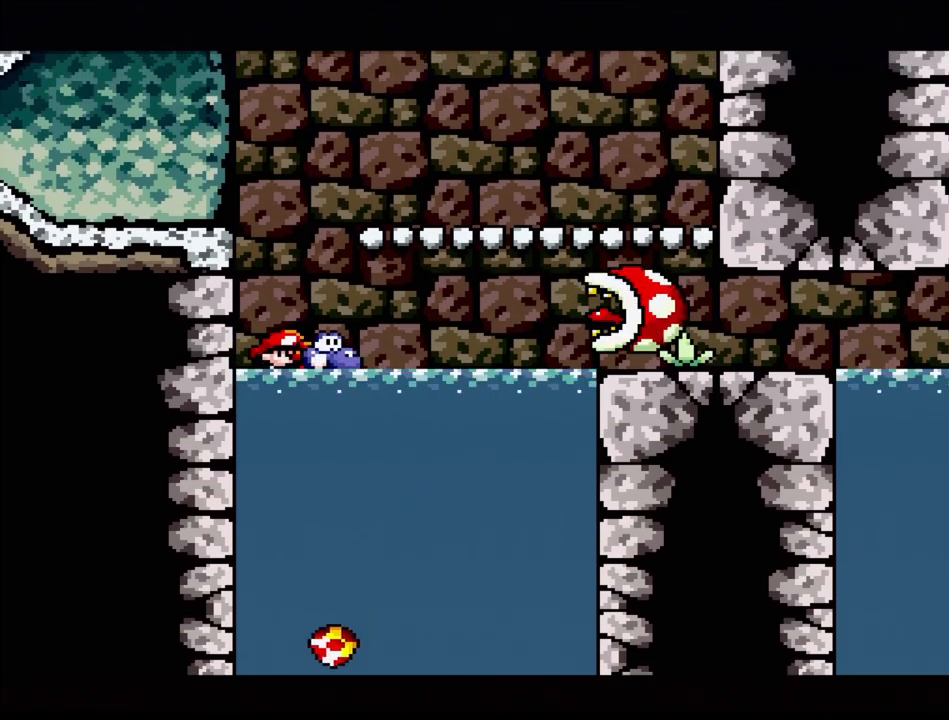
Gameplay with a controller (Nintendo layout); each line is a JSON object with the inputs held at the frame after it. "events" lists button and stick changes between this image and that frame as [ms after this image, input, new state], when the widget could be followed in between. Not read: L3 R3.
{"buttons": ["B"], "events": [[117, "B", "down"]]}
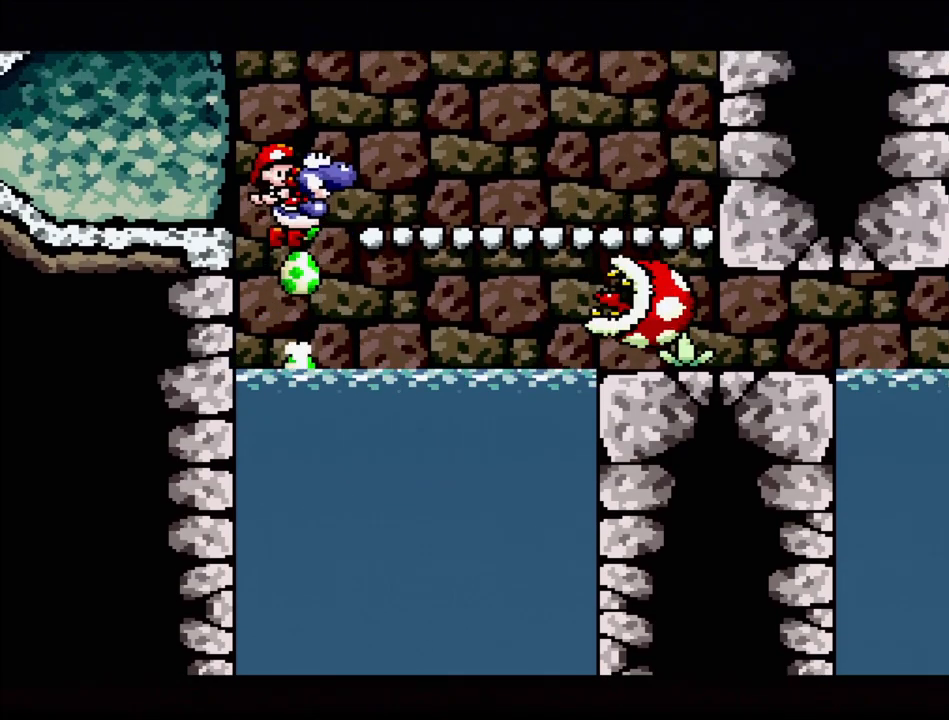
{"buttons": ["A", "B"], "events": [[83, "A", "down"]]}
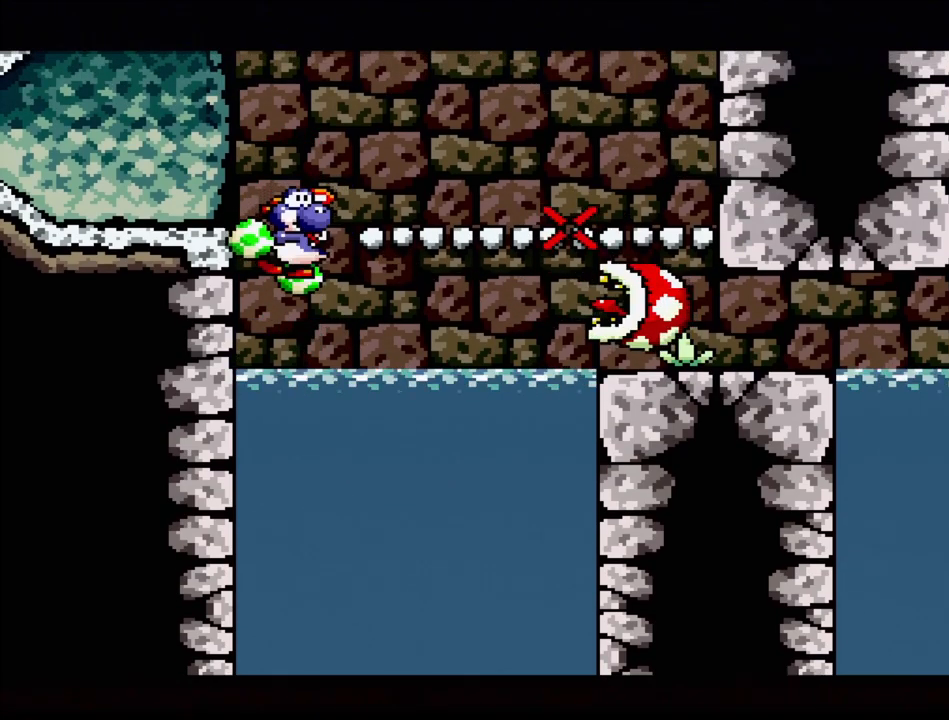
{"buttons": ["A", "B"], "events": []}
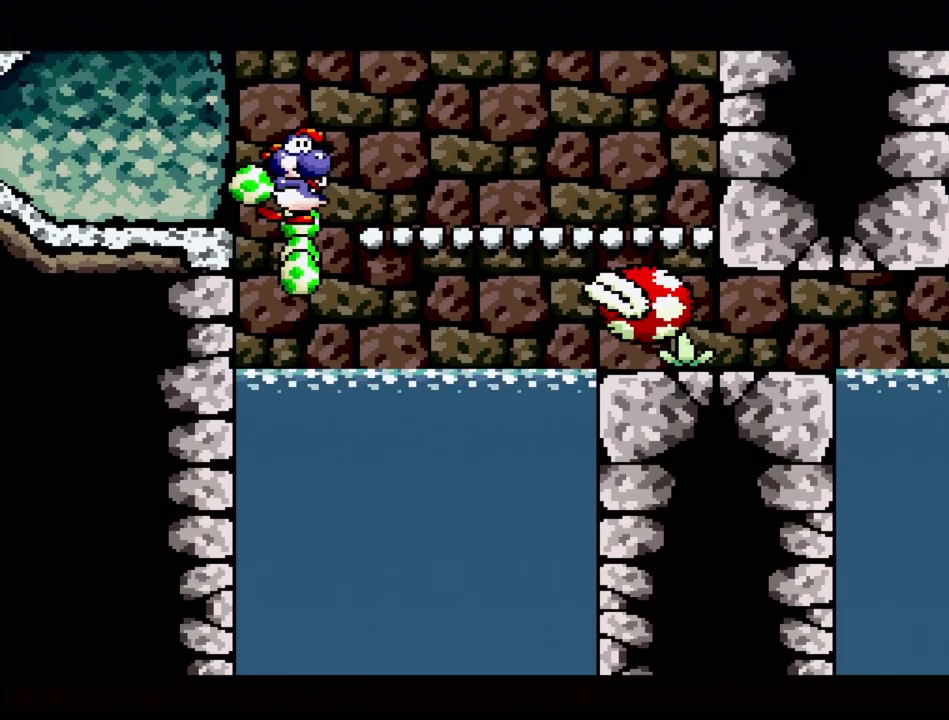
{"buttons": ["A", "B"], "events": []}
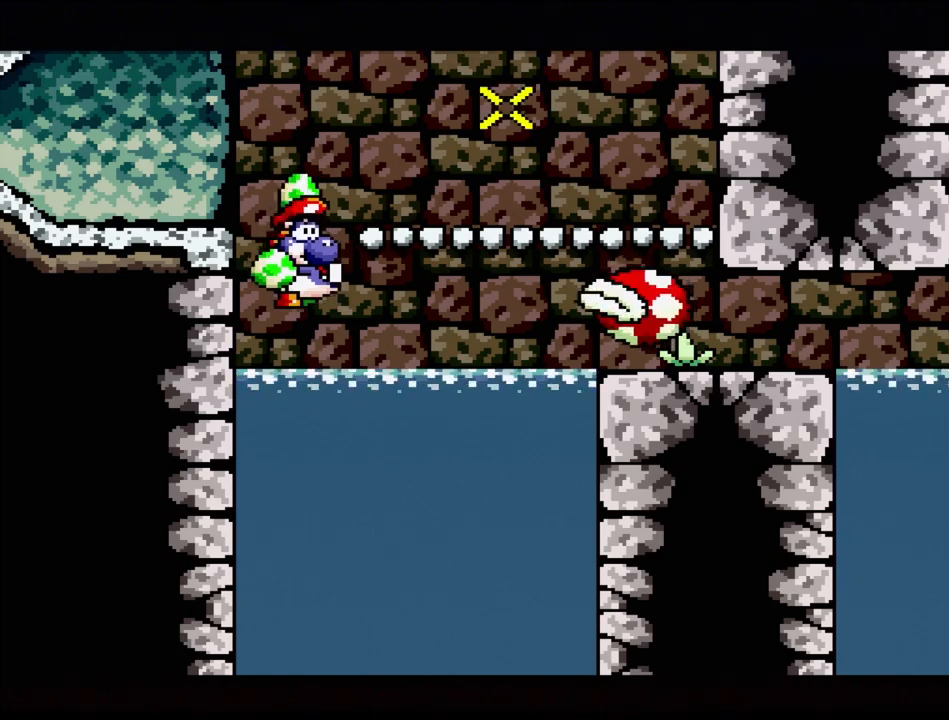
{"buttons": [], "events": [[183, "A", "up"], [350, "B", "up"]]}
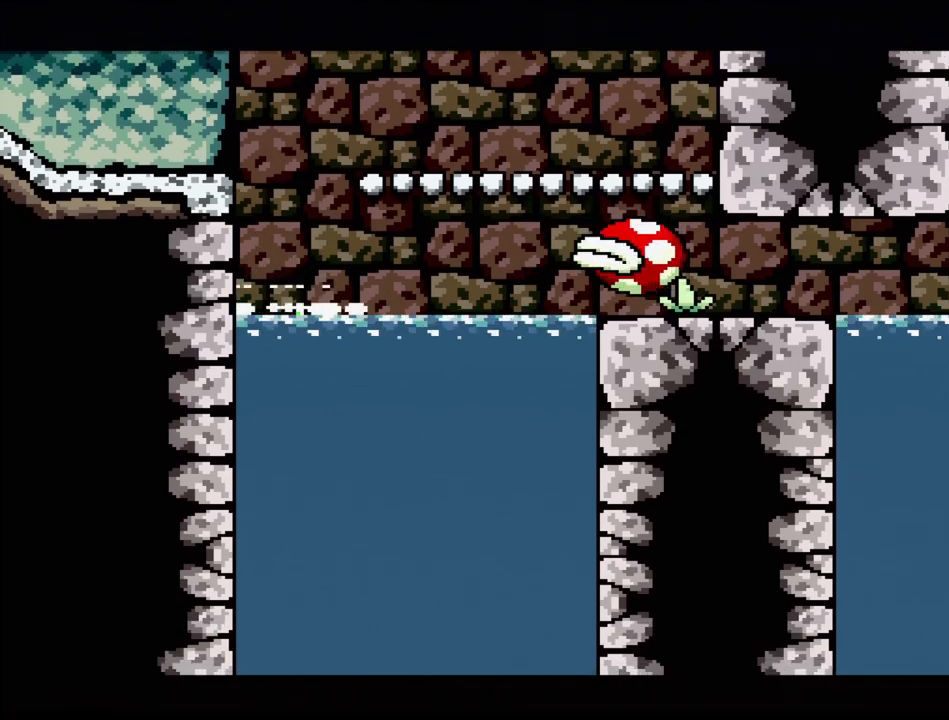
{"buttons": [], "events": []}
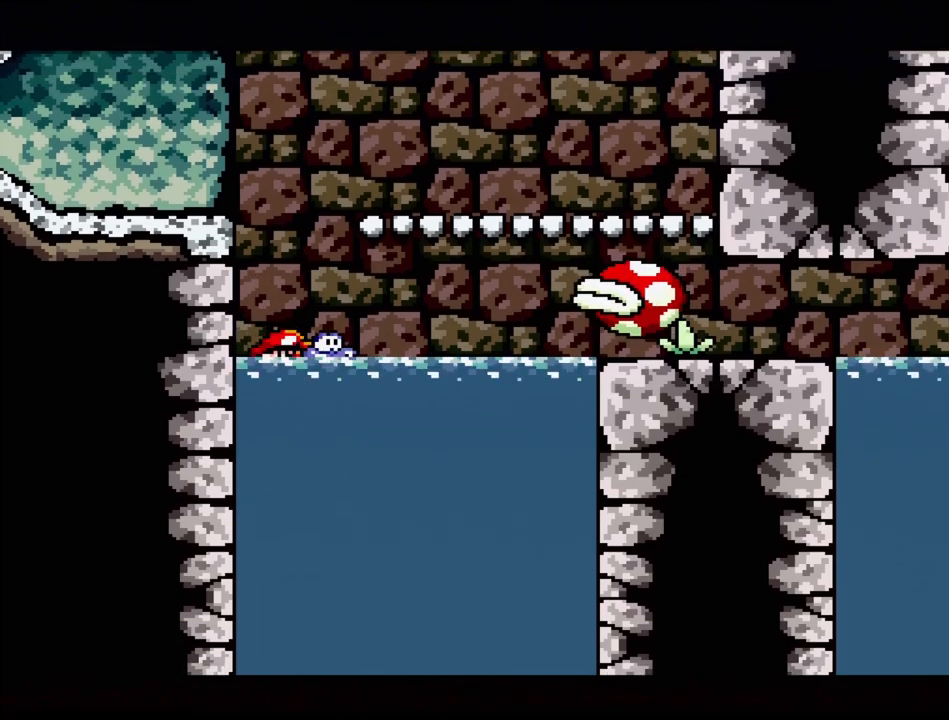
{"buttons": ["B"], "events": [[400, "B", "down"]]}
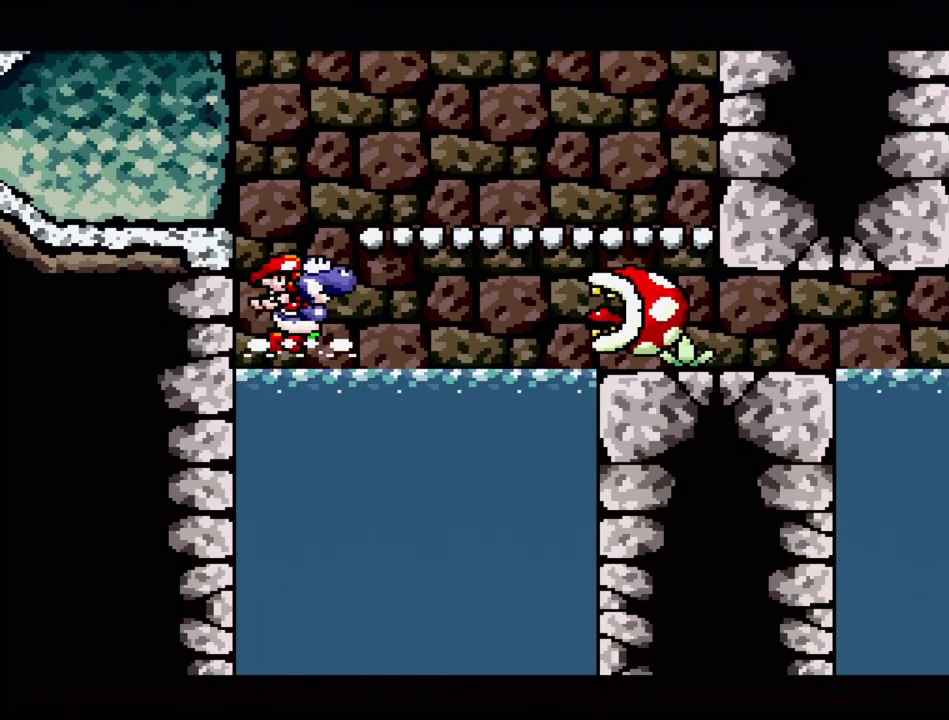
{"buttons": ["A", "B"], "events": [[450, "A", "down"]]}
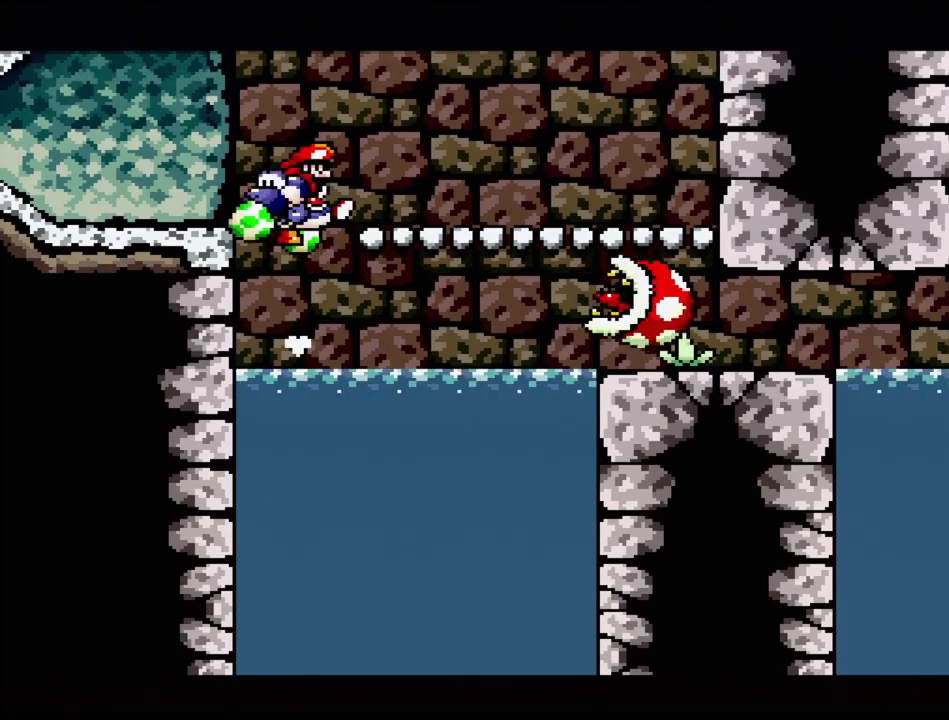
{"buttons": ["B"], "events": [[400, "A", "up"], [400, "B", "up"], [483, "B", "down"]]}
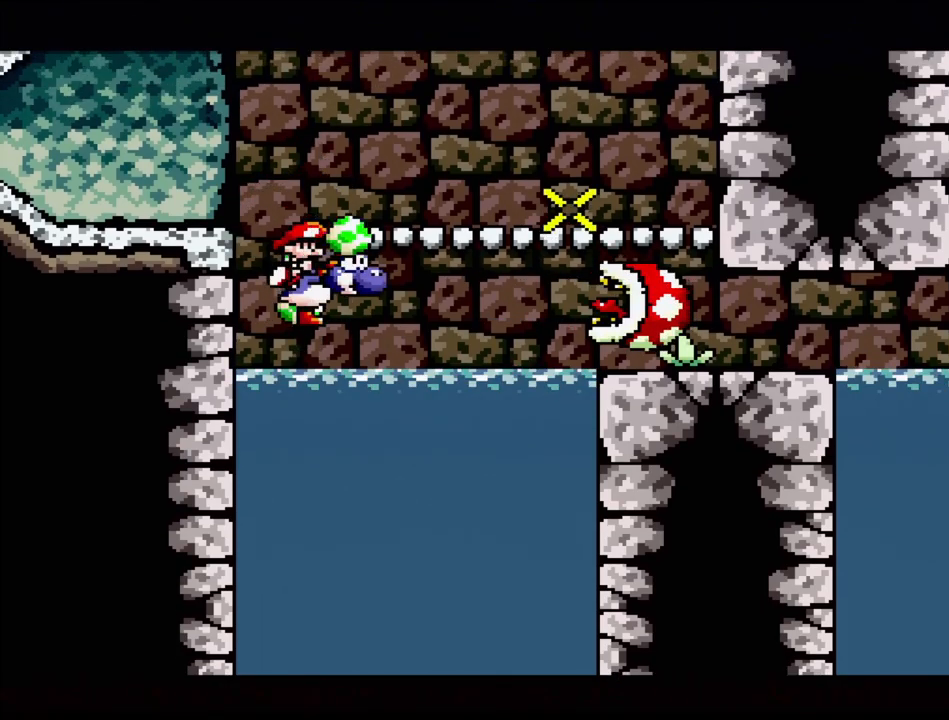
{"buttons": [], "events": [[33, "B", "up"]]}
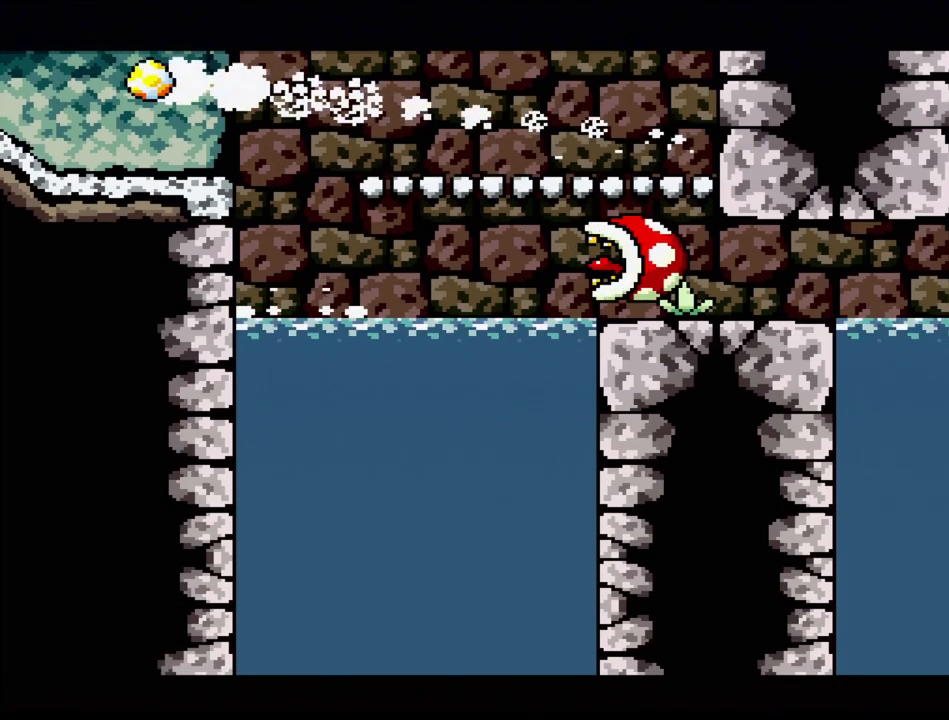
{"buttons": [], "events": []}
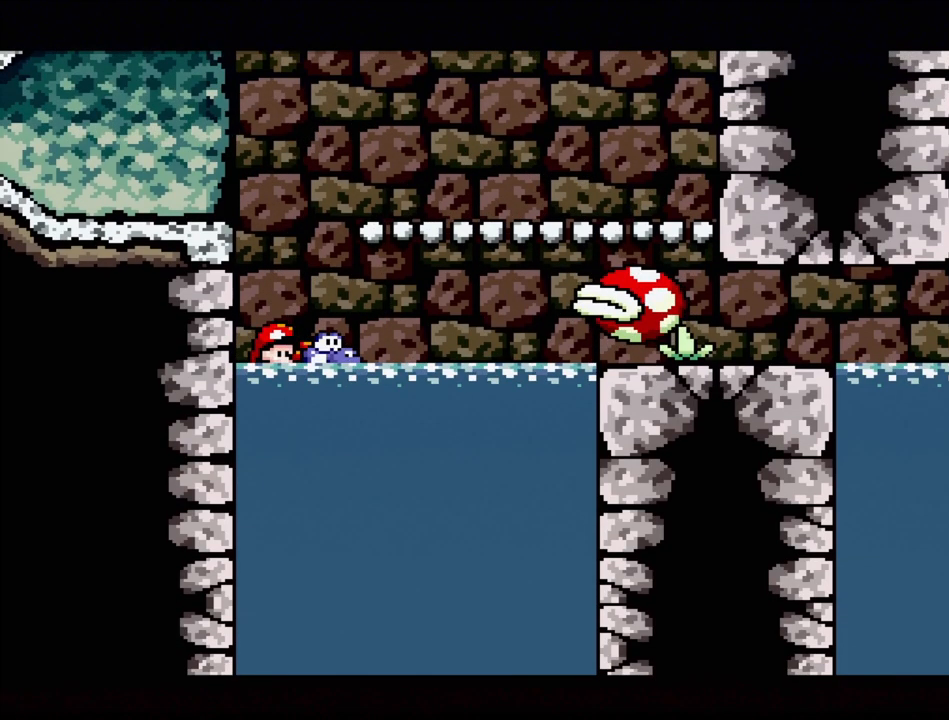
{"buttons": ["B"], "events": [[150, "B", "down"]]}
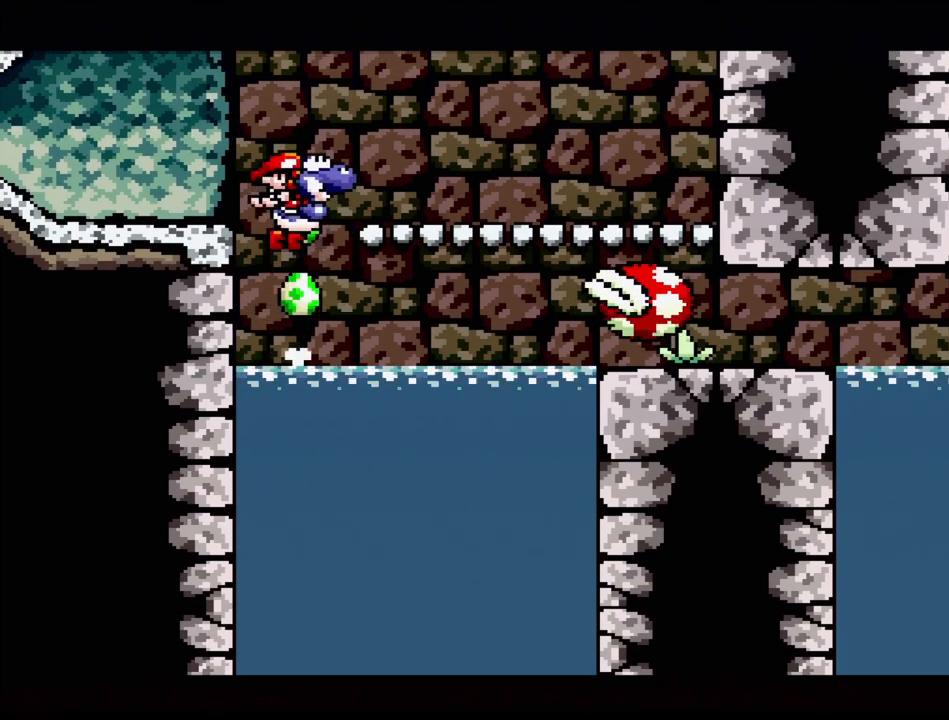
{"buttons": [], "events": [[17, "B", "up"], [133, "A", "down"], [233, "A", "up"]]}
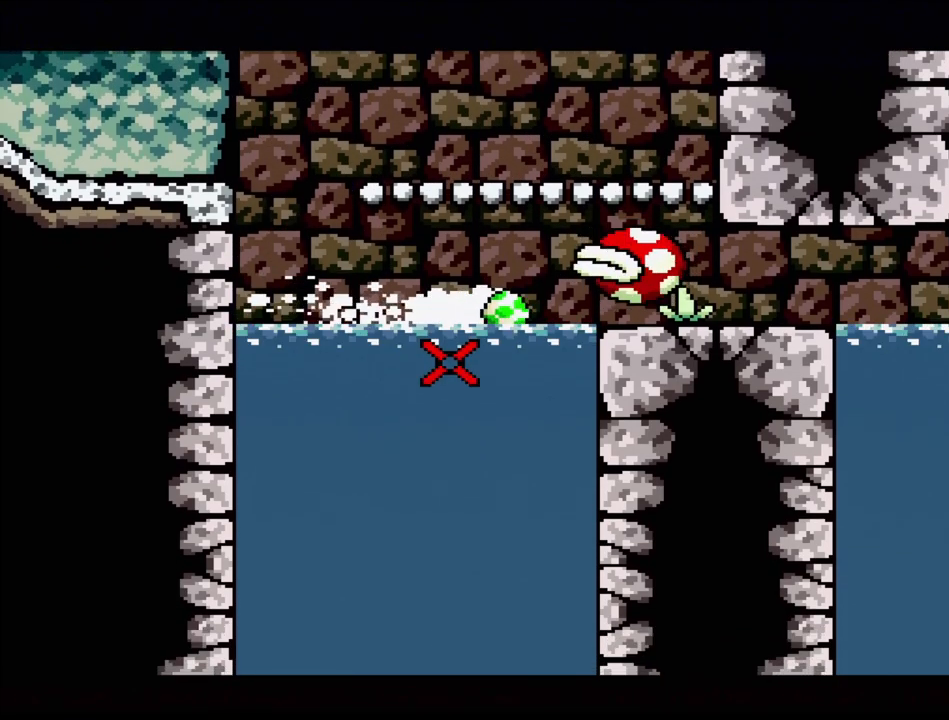
{"buttons": [], "events": []}
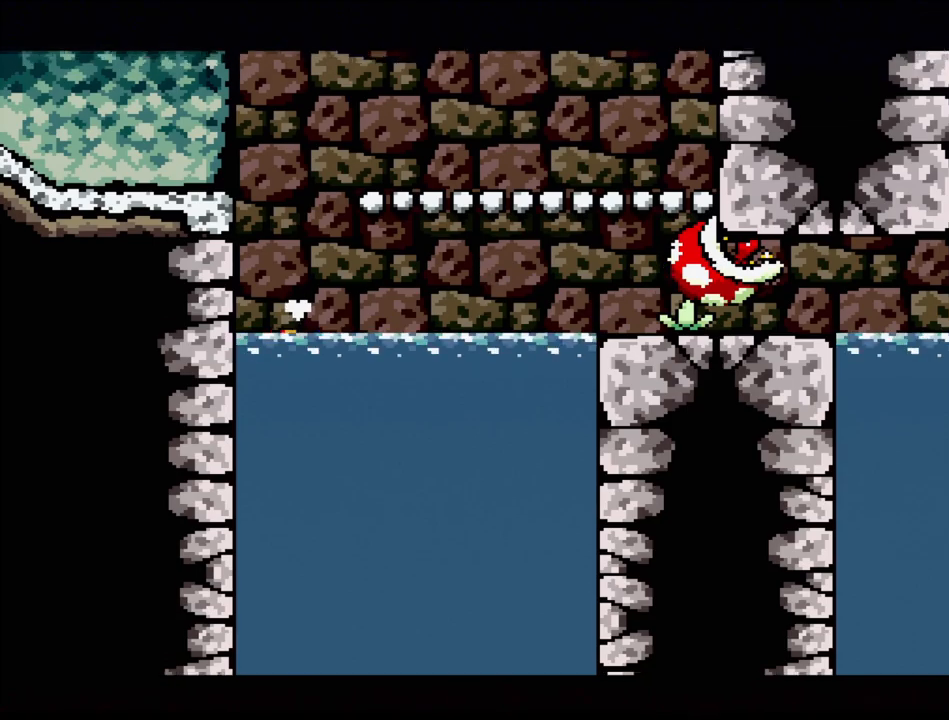
{"buttons": ["DPAD_RIGHT"], "events": [[17, "DPAD_RIGHT", "down"], [167, "B", "down"], [233, "B", "up"]]}
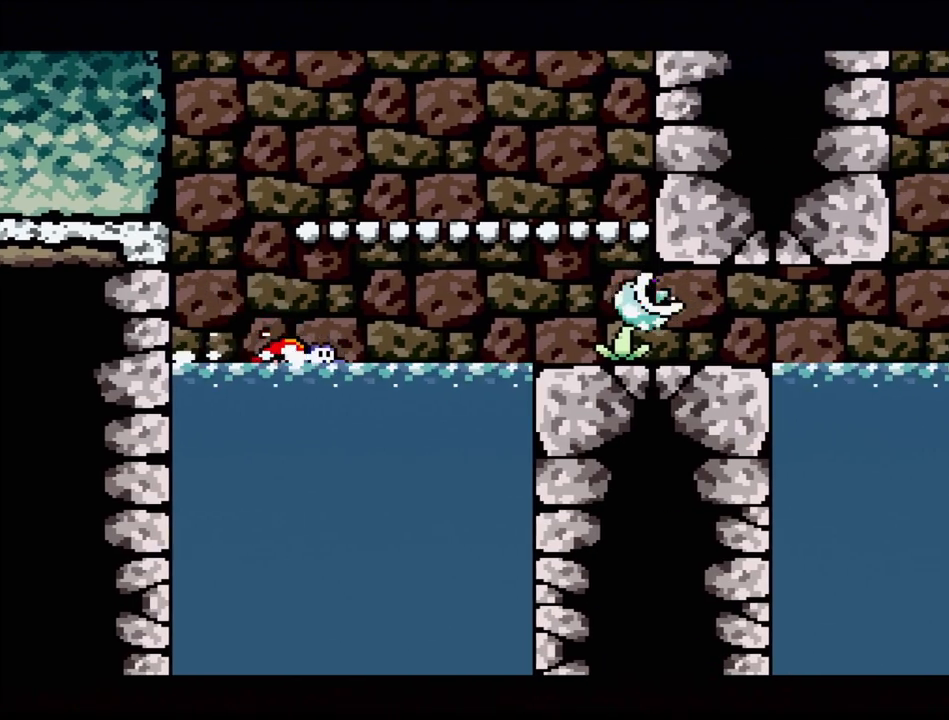
{"buttons": ["DPAD_RIGHT"], "events": [[133, "B", "down"], [150, "DPAD_RIGHT", "up"], [283, "DPAD_LEFT", "down"], [450, "DPAD_UP", "down"], [467, "DPAD_UP", "up"], [483, "B", "up"], [483, "DPAD_LEFT", "up"], [483, "DPAD_UP", "down"], [500, "DPAD_RIGHT", "down"], [500, "DPAD_UP", "up"]]}
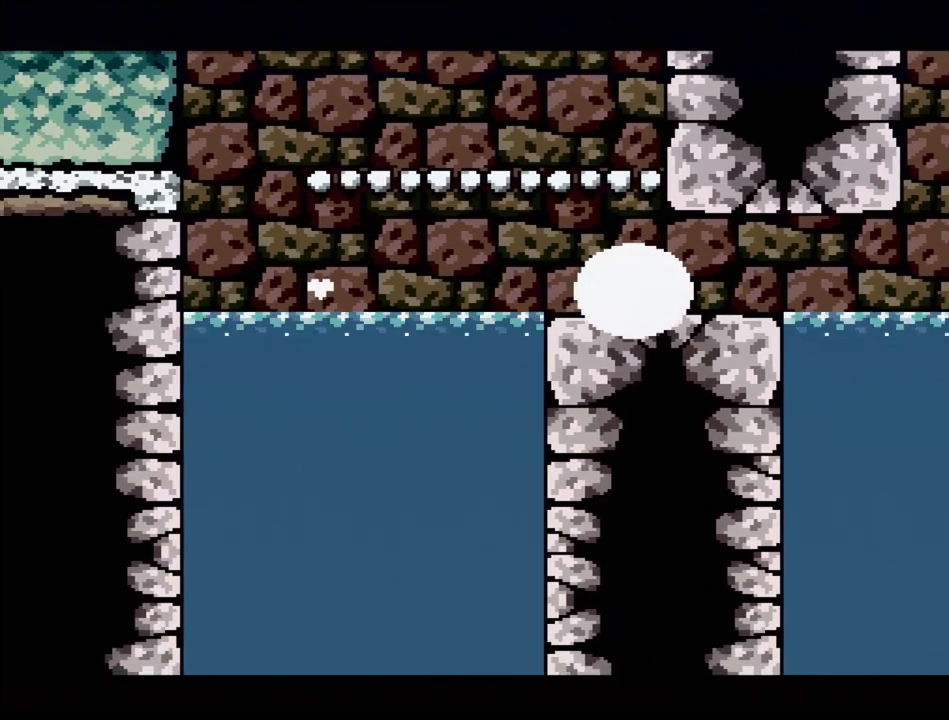
{"buttons": ["DPAD_UP", "DPAD_RIGHT"], "events": [[33, "B", "down"], [100, "DPAD_UP", "down"], [500, "B", "up"]]}
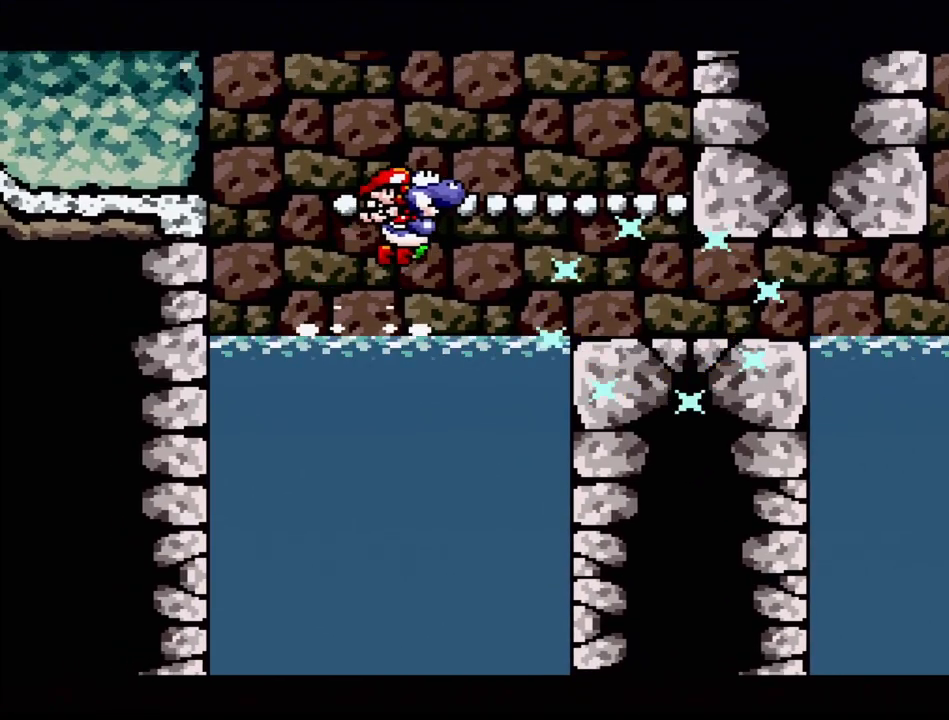
{"buttons": ["B"], "events": [[83, "B", "down"], [433, "DPAD_RIGHT", "up"], [450, "DPAD_UP", "up"]]}
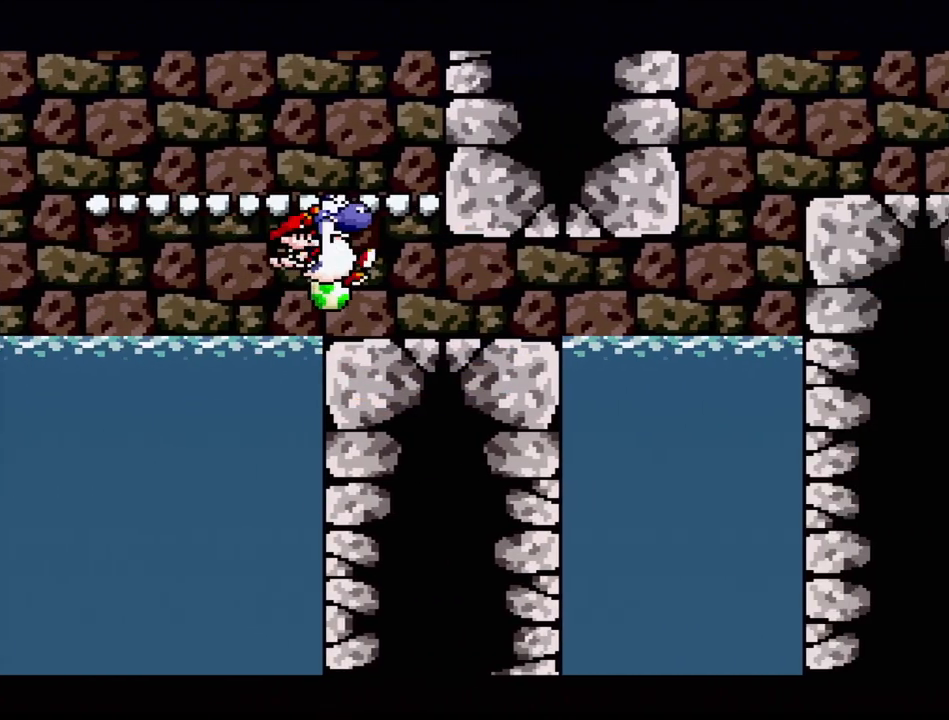
{"buttons": ["B", "DPAD_LEFT"], "events": [[17, "B", "up"], [200, "DPAD_LEFT", "down"], [217, "B", "down"]]}
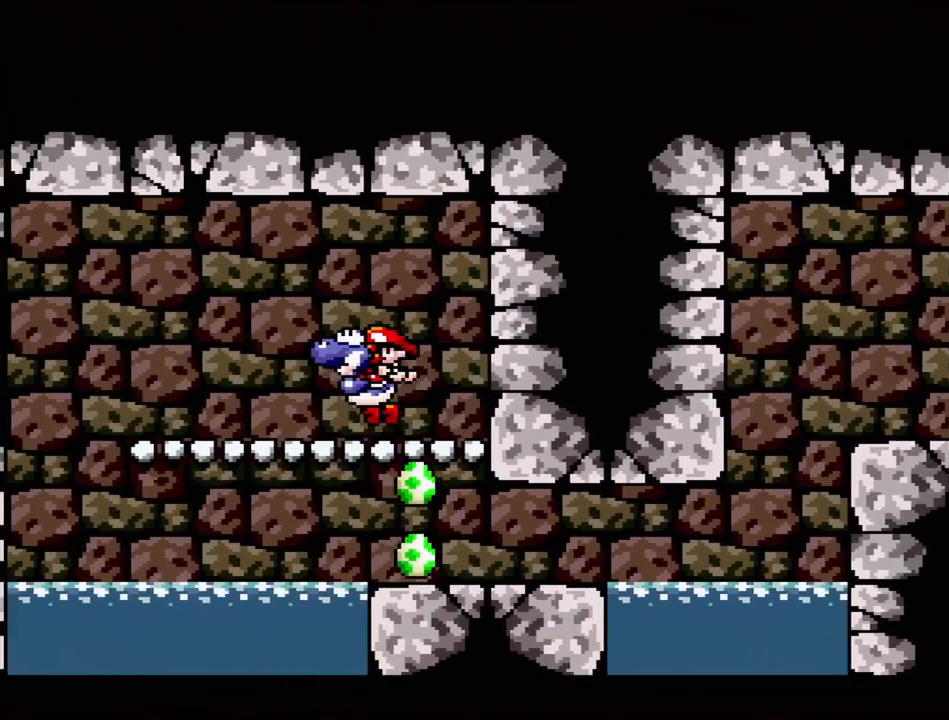
{"buttons": ["B", "DPAD_LEFT"], "events": [[67, "B", "up"], [117, "DPAD_LEFT", "up"], [217, "DPAD_LEFT", "down"], [317, "B", "down"]]}
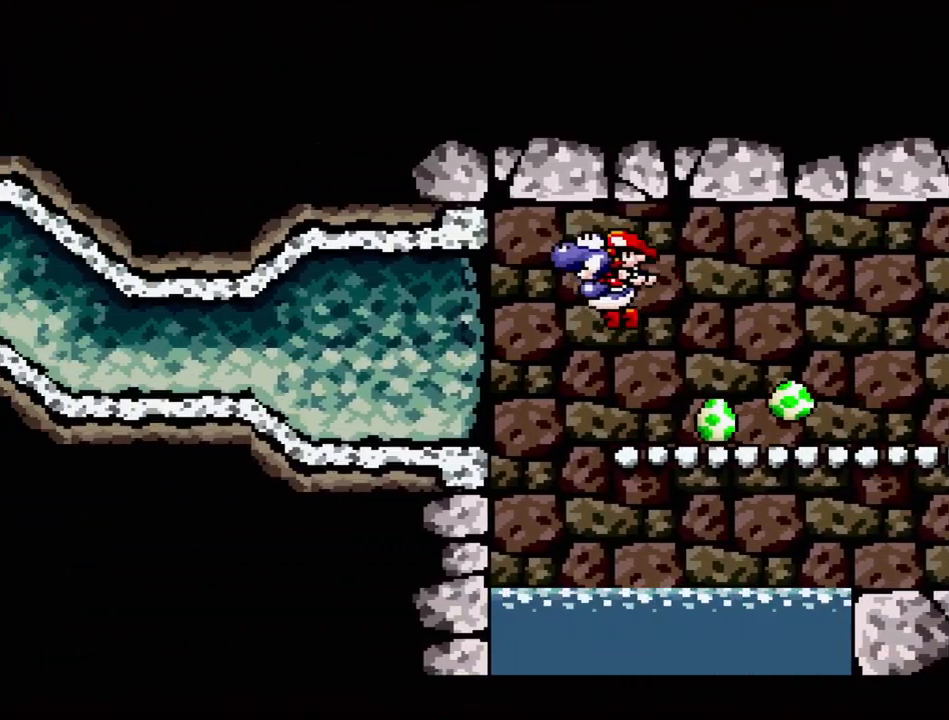
{"buttons": ["DPAD_LEFT"], "events": [[67, "B", "up"]]}
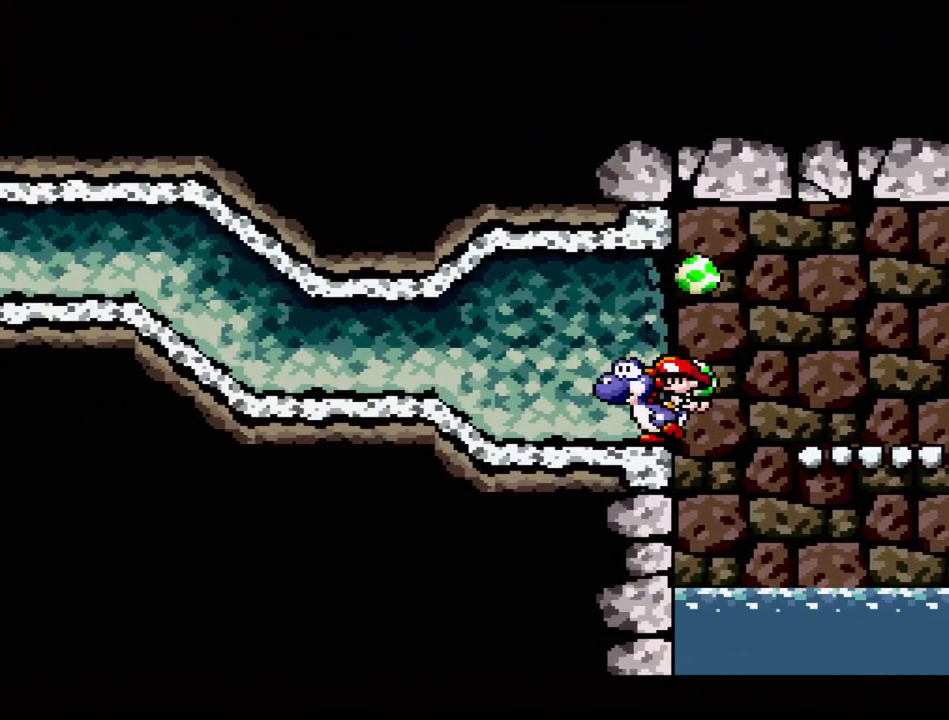
{"buttons": ["DPAD_LEFT"], "events": [[17, "B", "down"], [183, "B", "up"]]}
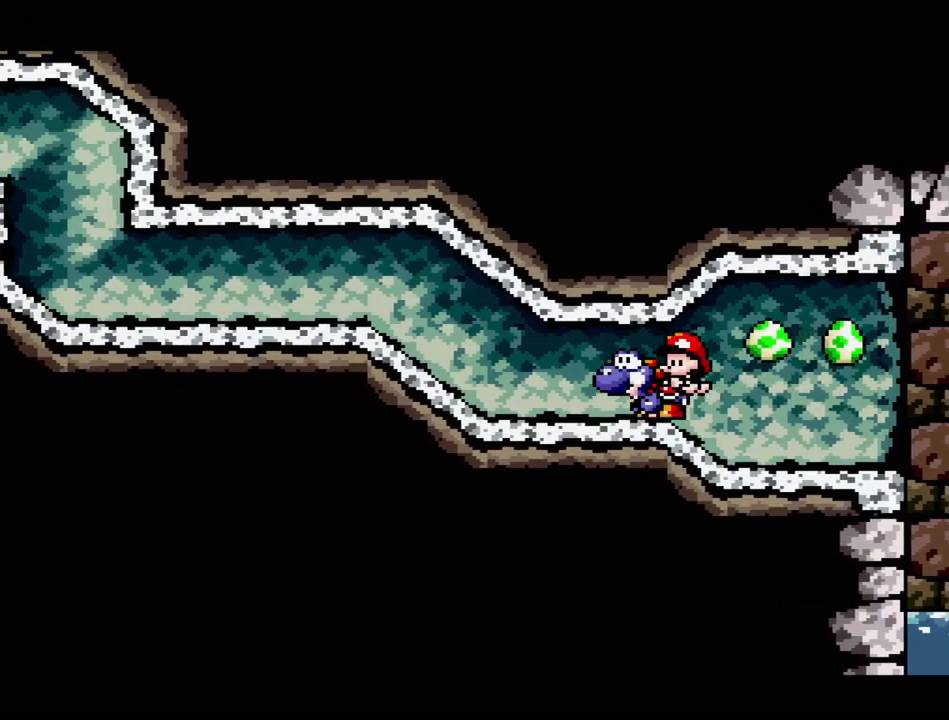
{"buttons": ["DPAD_LEFT"], "events": [[333, "B", "down"], [450, "B", "up"]]}
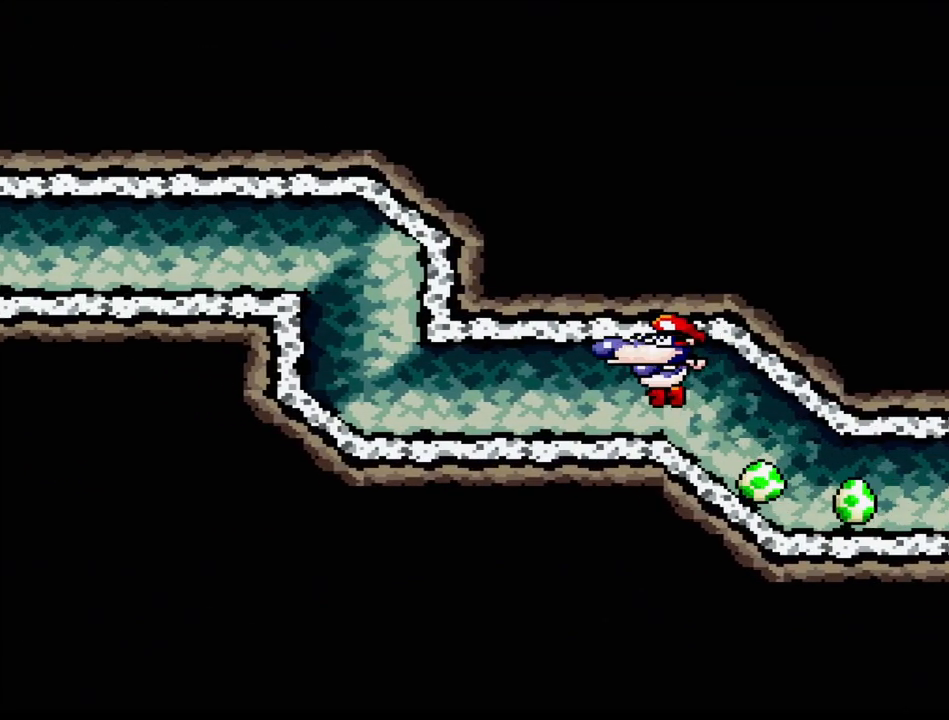
{"buttons": ["B", "DPAD_LEFT"], "events": [[450, "B", "down"]]}
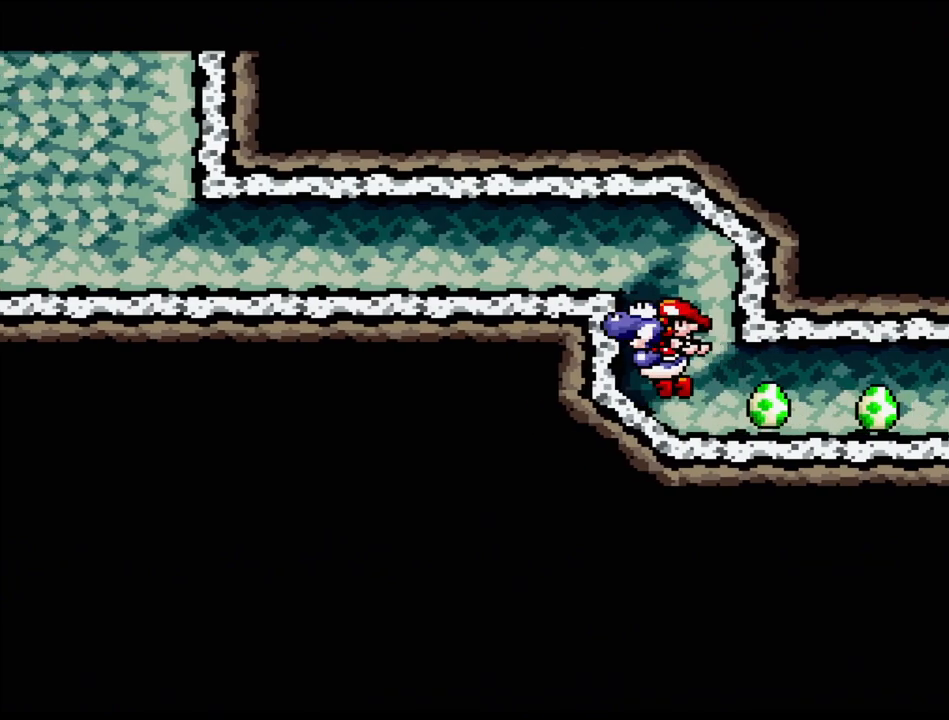
{"buttons": ["DPAD_LEFT"], "events": [[283, "B", "up"]]}
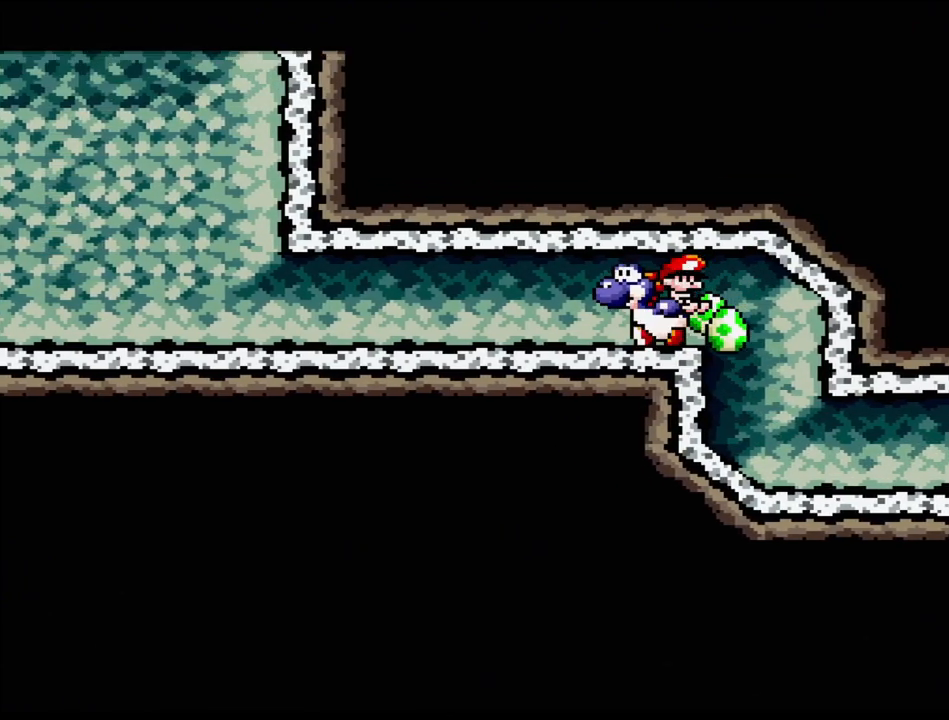
{"buttons": [], "events": [[383, "DPAD_LEFT", "up"]]}
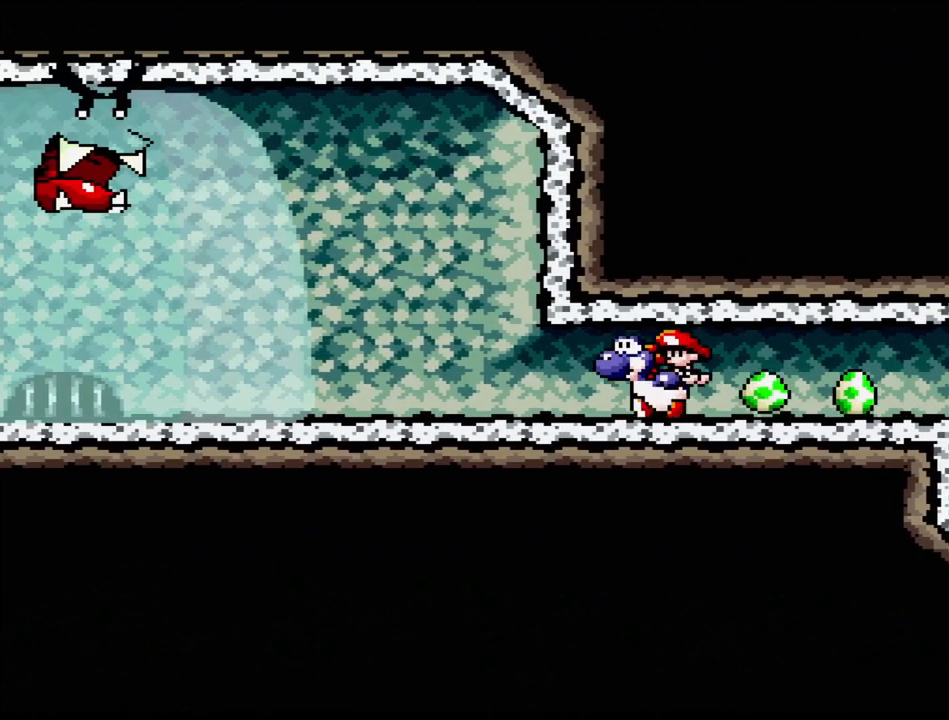
{"buttons": [], "events": [[183, "DPAD_RIGHT", "down"], [450, "DPAD_RIGHT", "up"]]}
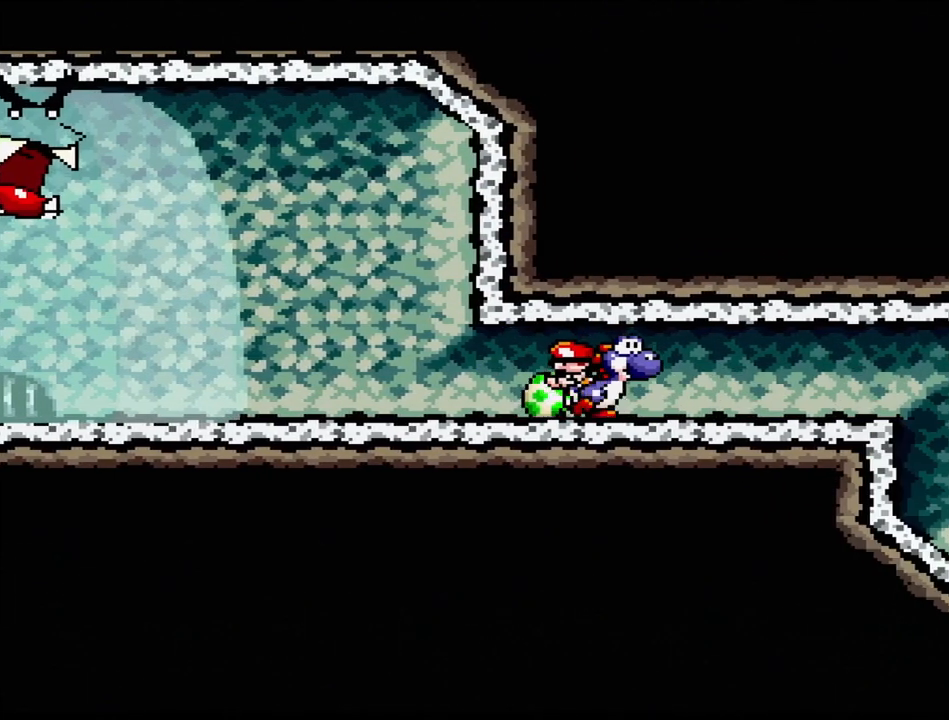
{"buttons": [], "events": [[17, "DPAD_LEFT", "down"], [267, "DPAD_LEFT", "up"]]}
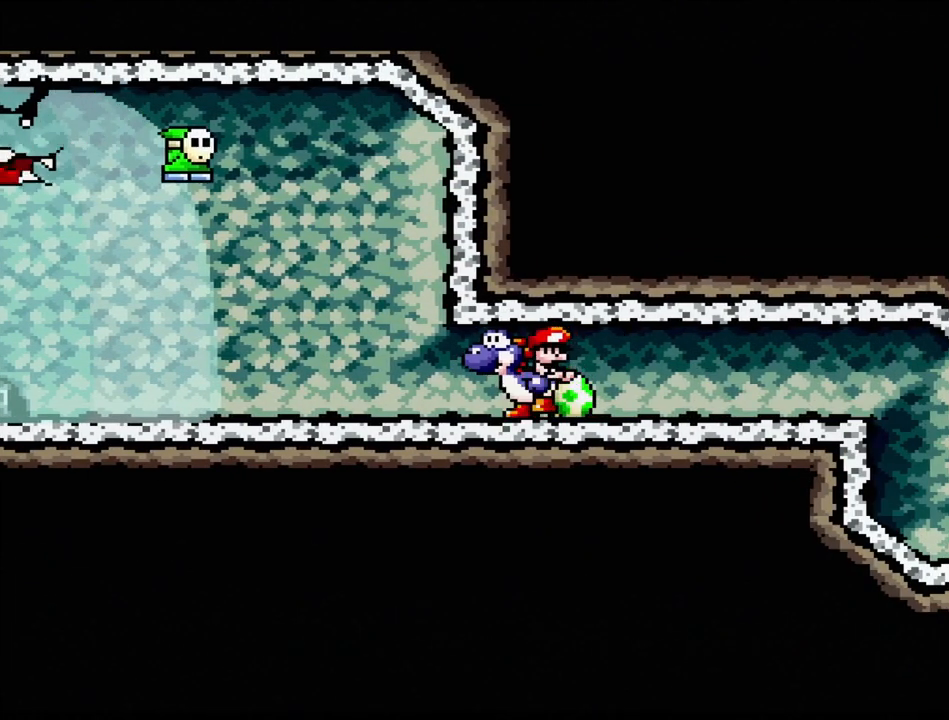
{"buttons": ["DPAD_DOWN"], "events": [[233, "Y", "down"], [367, "Y", "up"], [467, "DPAD_DOWN", "down"]]}
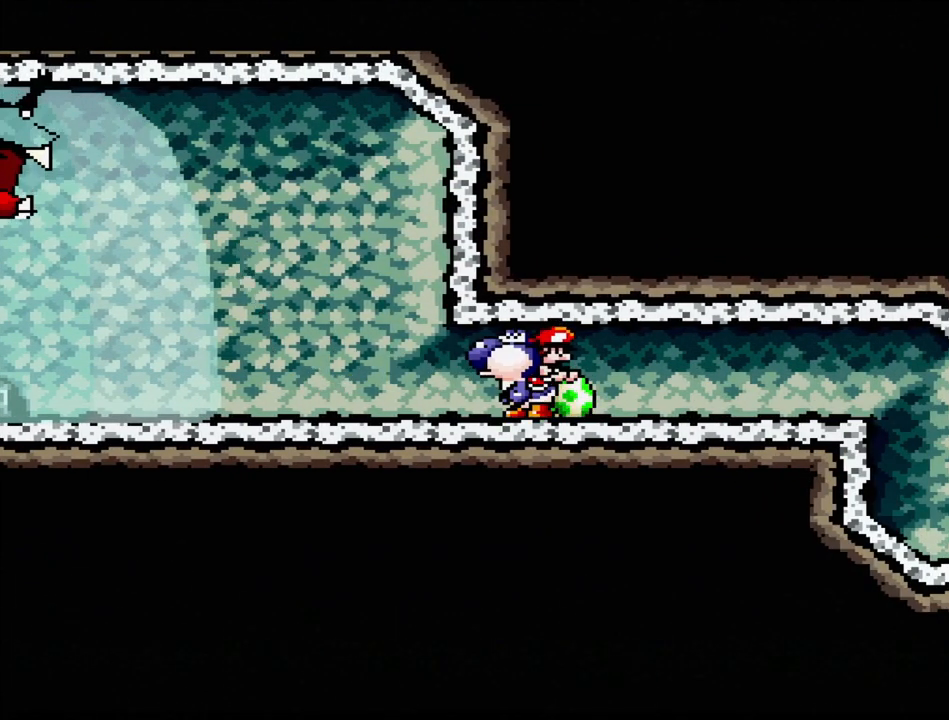
{"buttons": [], "events": [[100, "DPAD_DOWN", "up"]]}
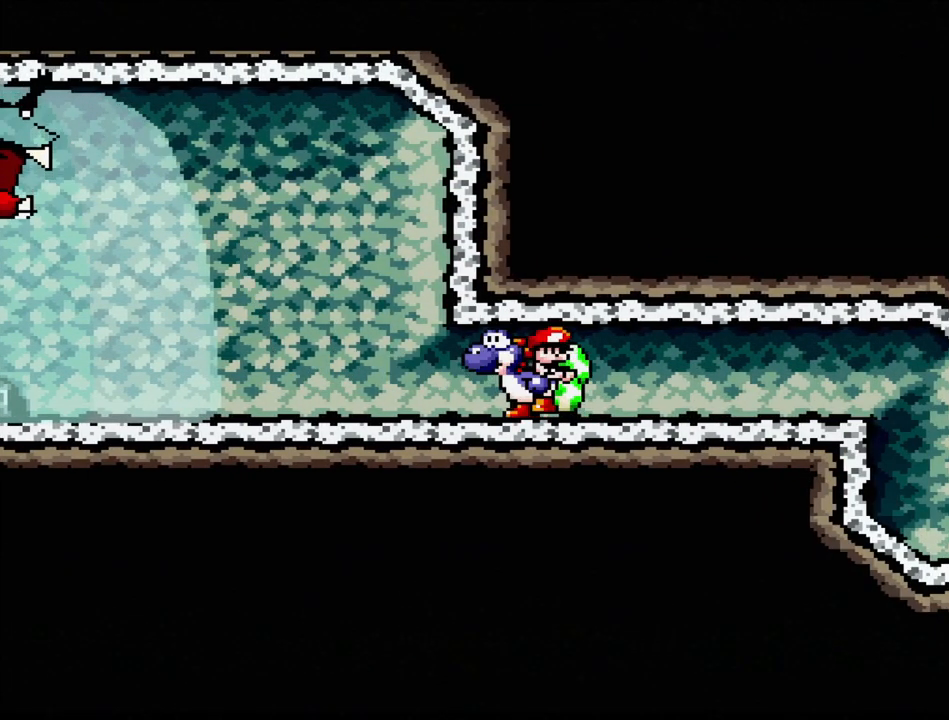
{"buttons": [], "events": []}